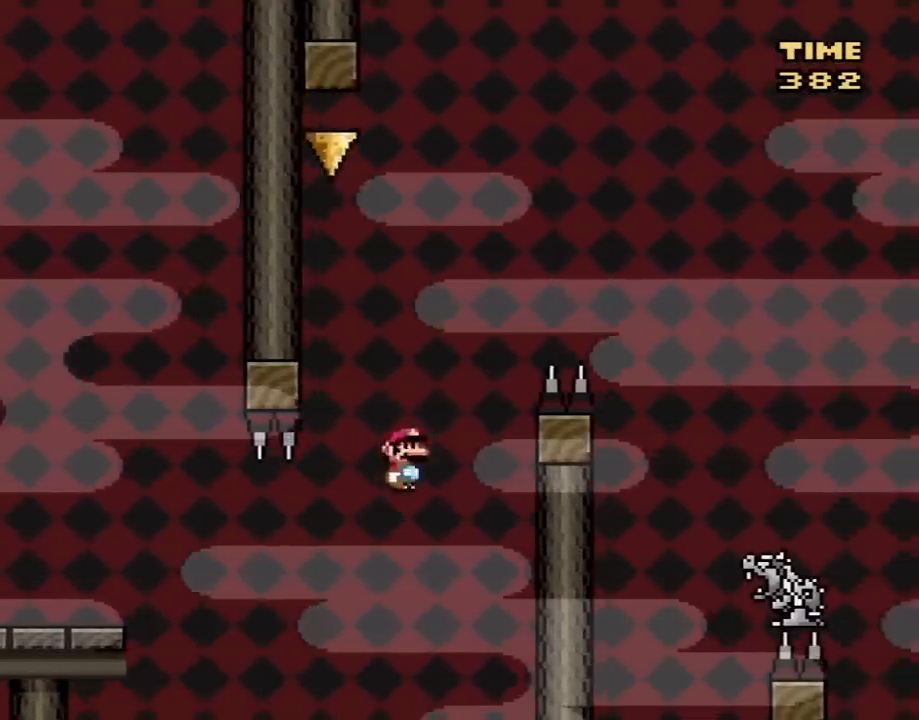
Gameplay with a controller (Nintendo layout); each line is a JSON object with the inputs held at the frame after it. "events" lists button and stick changes between this image and that frame as [ms after this image, input, new state], when the widget could be followed in between. Not read: L3 R3.
{"buttons": ["A", "X", "DPAD_RIGHT"], "events": [[167, "A", "up"], [267, "A", "down"], [283, "DPAD_UP", "down"], [317, "DPAD_LEFT", "up"], [317, "DPAD_RIGHT", "down"], [317, "DPAD_UP", "up"]]}
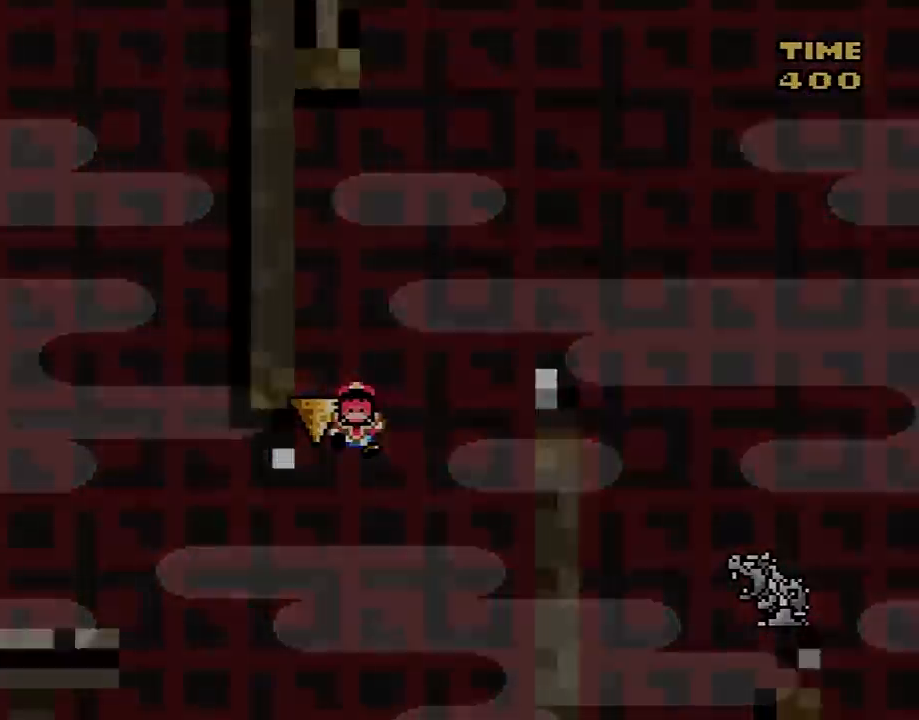
{"buttons": [], "events": [[167, "DPAD_RIGHT", "up"], [233, "A", "up"], [300, "X", "up"]]}
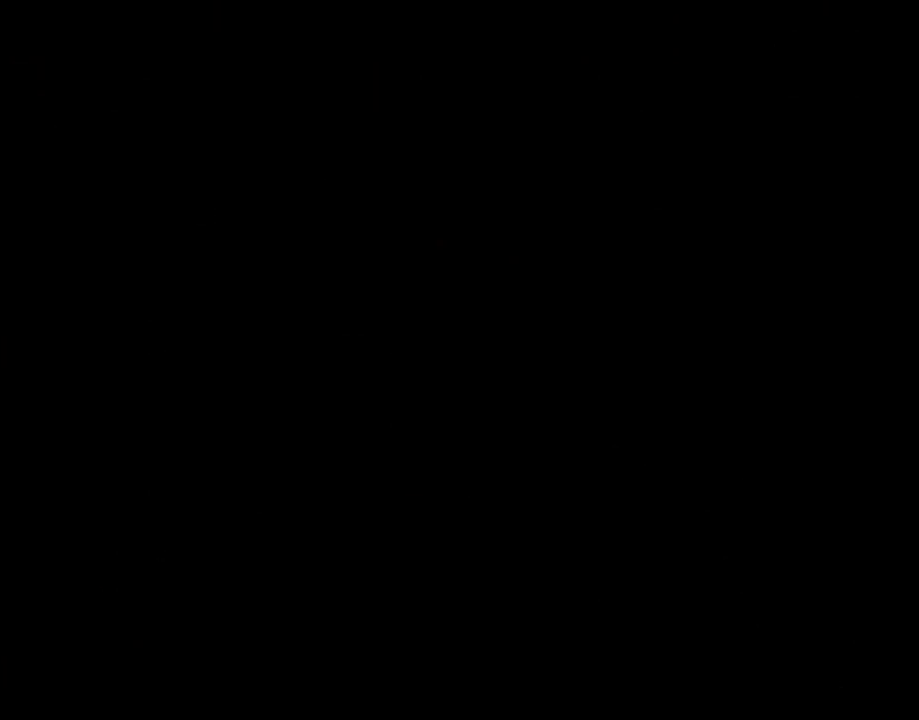
{"buttons": [], "events": []}
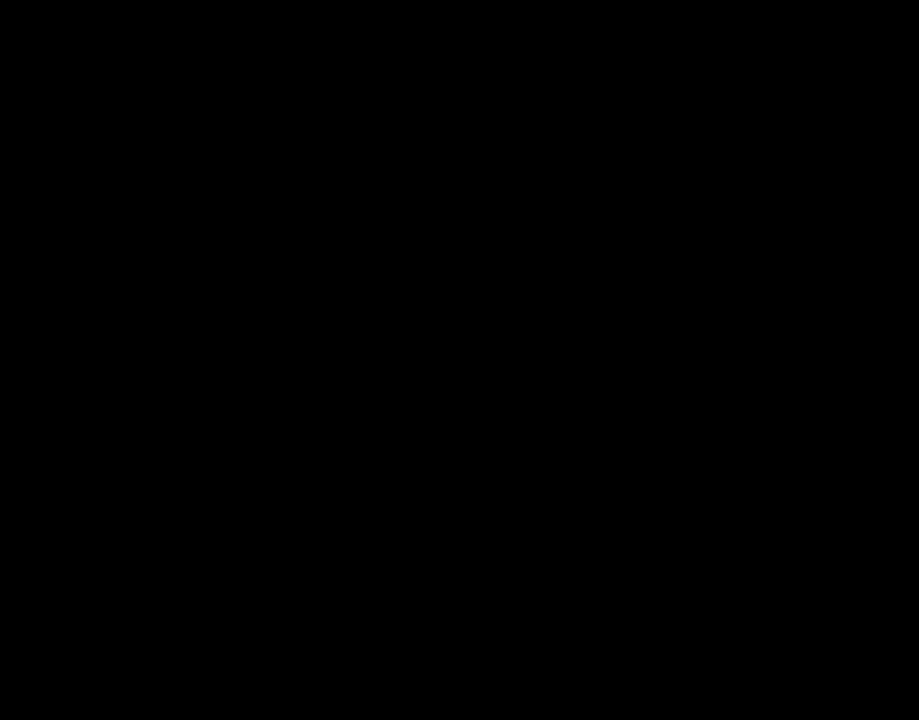
{"buttons": [], "events": []}
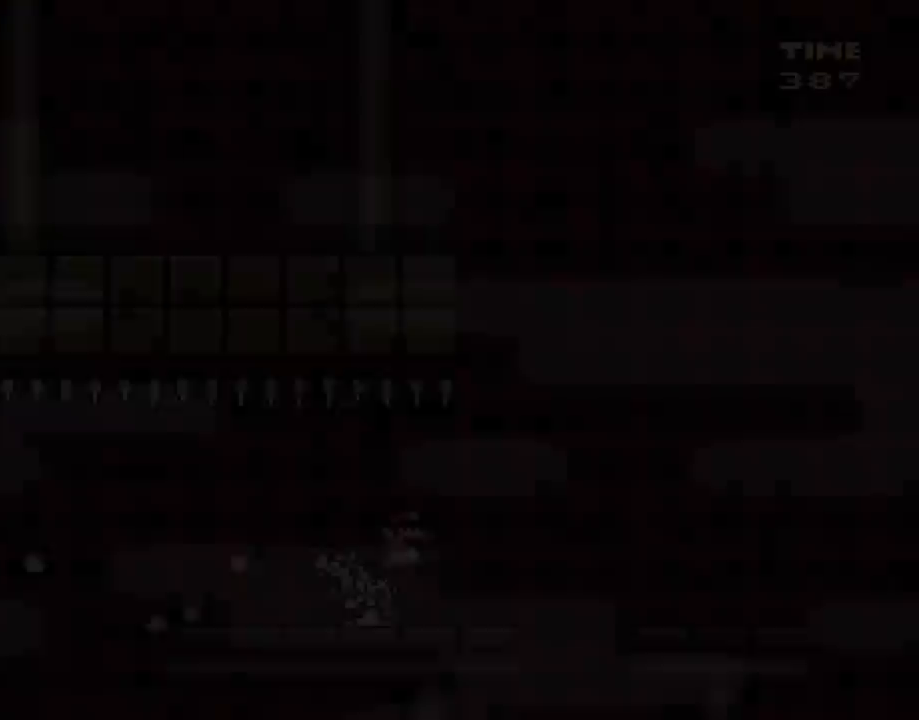
{"buttons": ["X", "DPAD_RIGHT"], "events": [[50, "X", "down"], [83, "DPAD_LEFT", "down"], [133, "DPAD_LEFT", "up"], [133, "DPAD_UP", "down"], [167, "DPAD_RIGHT", "down"], [167, "DPAD_UP", "up"], [233, "A", "down"], [300, "A", "up"]]}
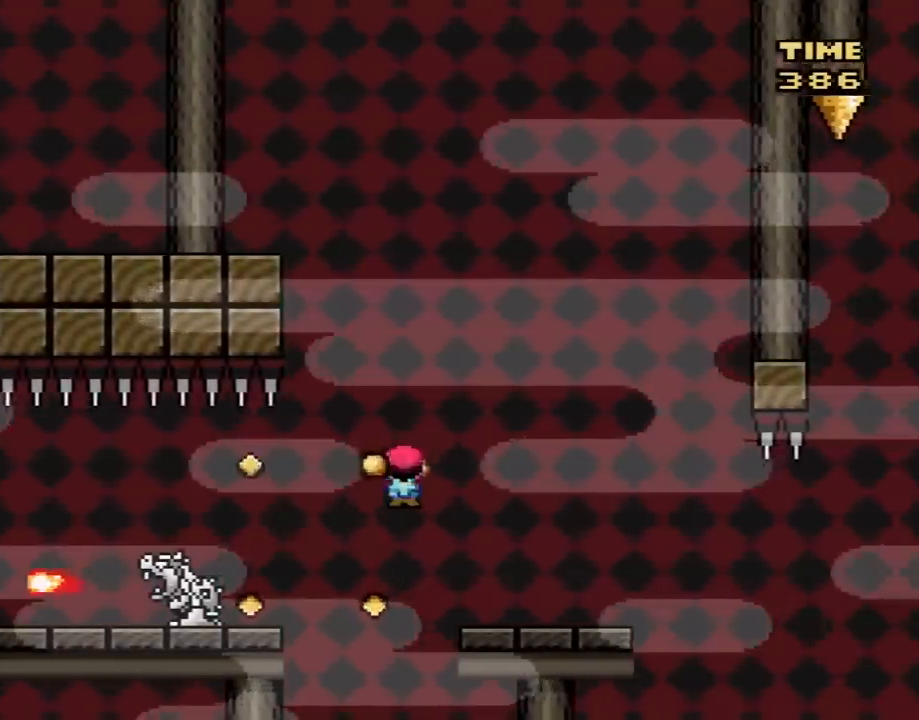
{"buttons": ["X", "DPAD_RIGHT"], "events": [[233, "DPAD_LEFT", "down"], [233, "DPAD_RIGHT", "up"], [383, "DPAD_LEFT", "up"], [483, "DPAD_RIGHT", "down"]]}
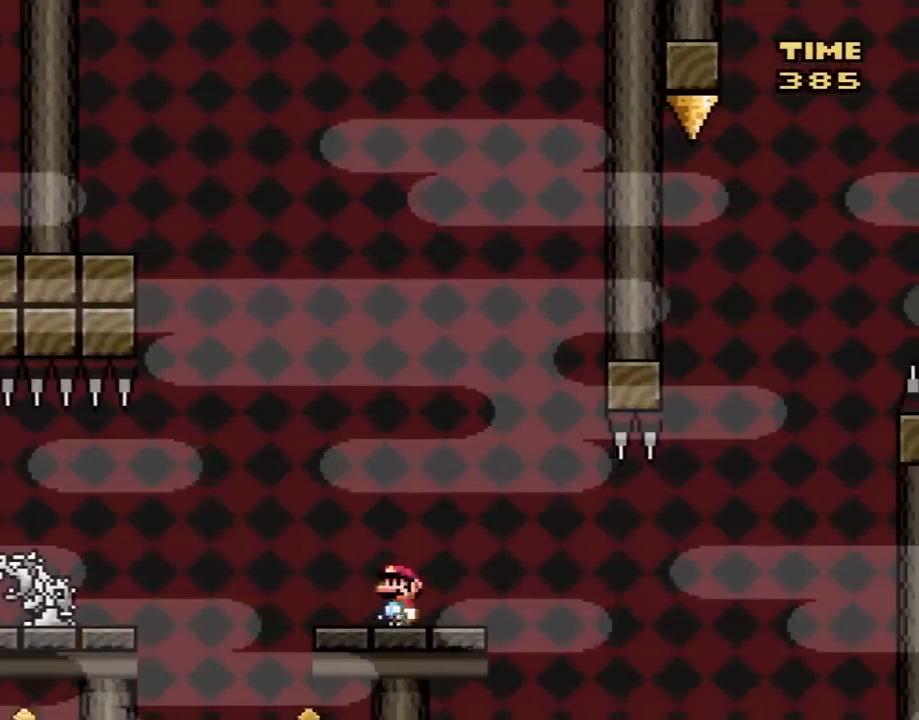
{"buttons": ["A", "X", "DPAD_LEFT"], "events": [[350, "A", "down"], [383, "DPAD_RIGHT", "up"], [417, "DPAD_LEFT", "down"]]}
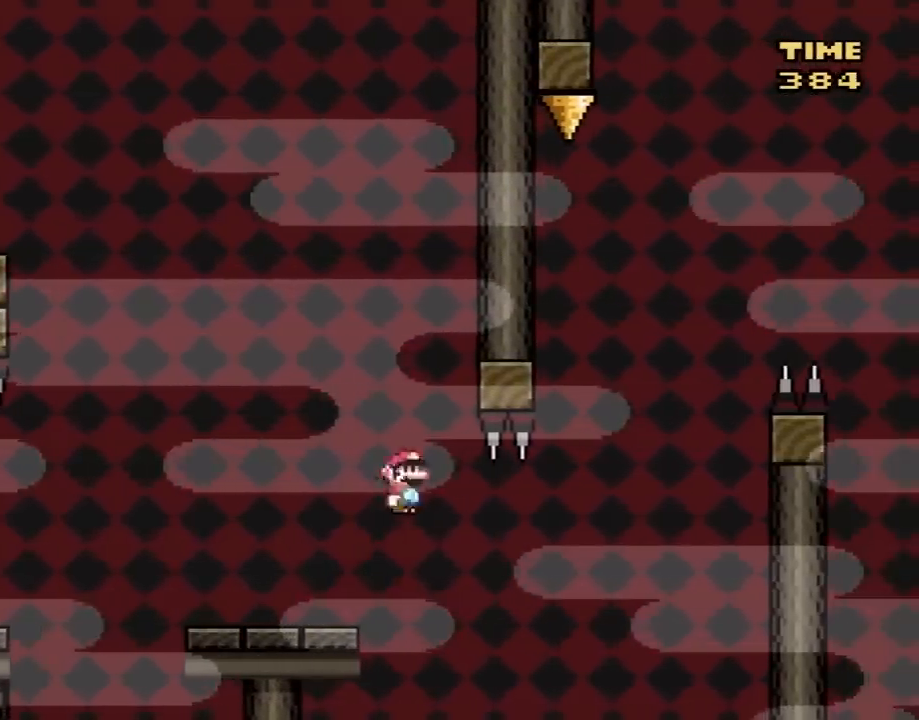
{"buttons": ["X", "DPAD_RIGHT"], "events": [[200, "A", "up"], [300, "DPAD_LEFT", "up"], [433, "DPAD_RIGHT", "down"]]}
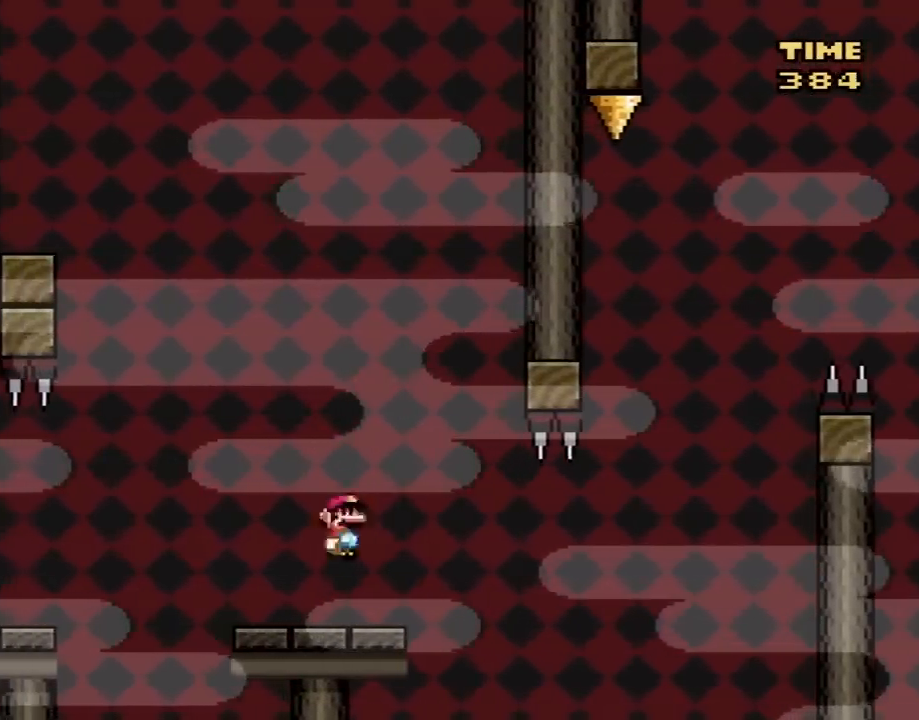
{"buttons": ["A", "X", "DPAD_RIGHT"], "events": [[67, "DPAD_RIGHT", "up"], [400, "A", "down"], [467, "DPAD_RIGHT", "down"]]}
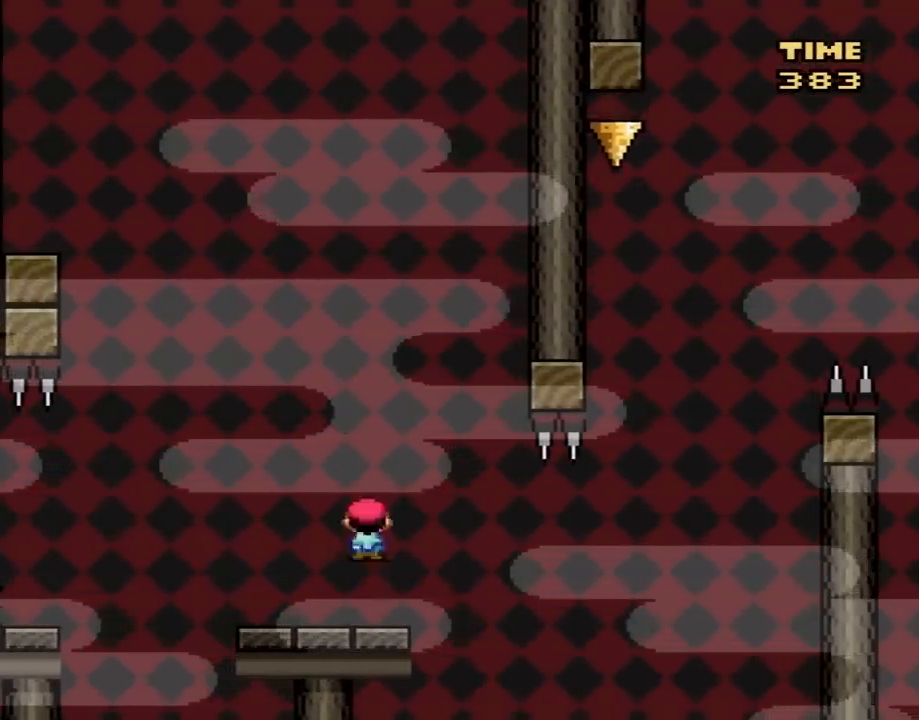
{"buttons": ["X", "DPAD_RIGHT"], "events": [[200, "DPAD_RIGHT", "up"], [450, "A", "up"], [483, "DPAD_RIGHT", "down"]]}
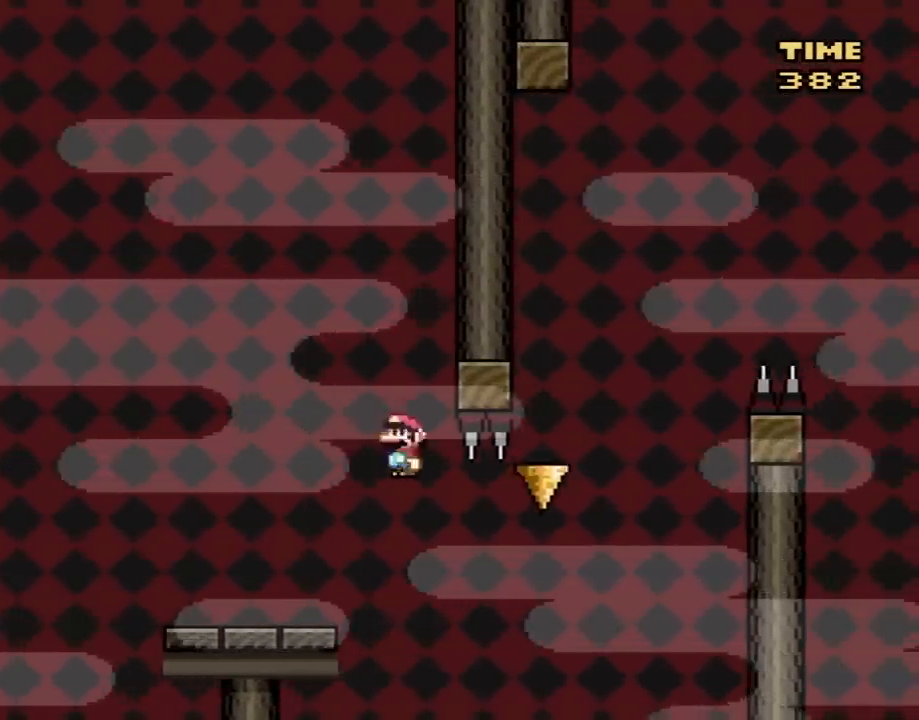
{"buttons": ["A", "X", "DPAD_LEFT"], "events": [[133, "A", "down"], [450, "DPAD_RIGHT", "up"], [483, "DPAD_LEFT", "down"]]}
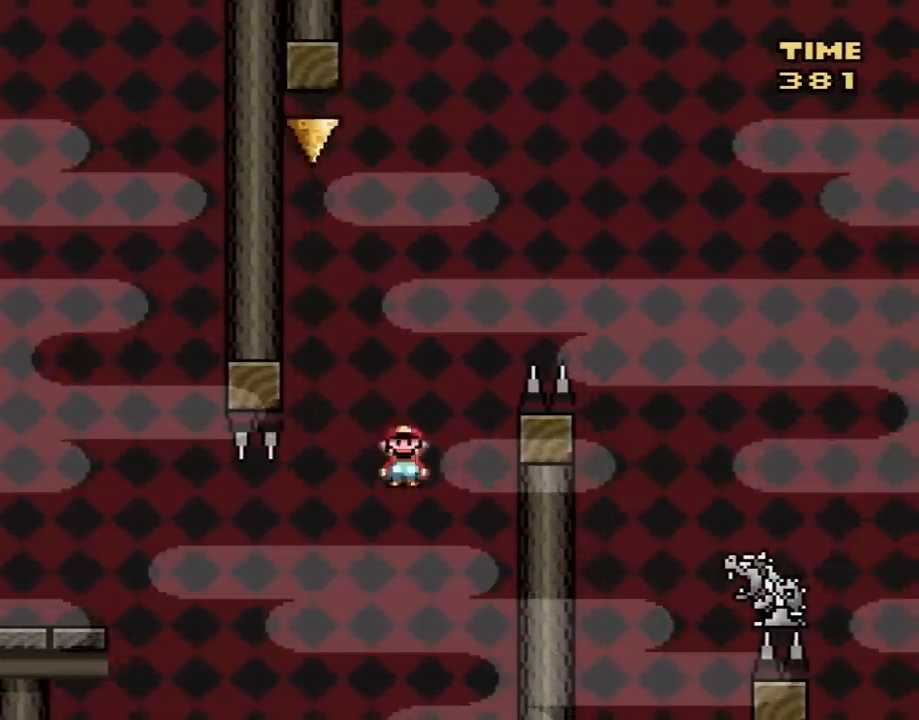
{"buttons": ["A", "X", "DPAD_RIGHT"], "events": [[167, "A", "up"], [267, "A", "down"], [350, "DPAD_UP", "down"], [383, "DPAD_LEFT", "up"], [383, "DPAD_RIGHT", "down"], [383, "DPAD_UP", "up"]]}
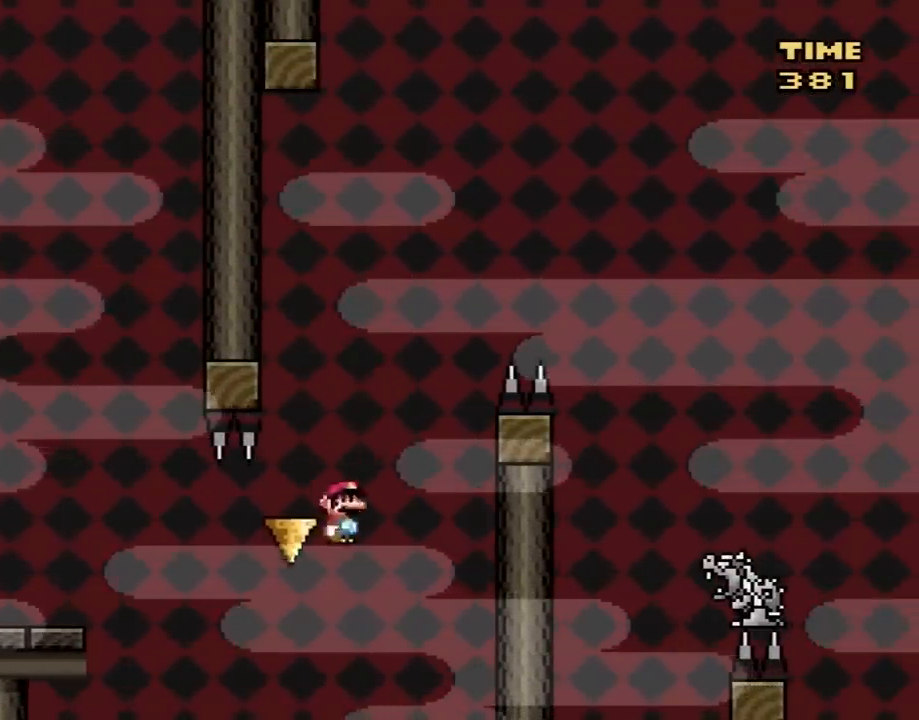
{"buttons": ["A", "X", "DPAD_LEFT"], "events": [[267, "DPAD_RIGHT", "up"], [267, "DPAD_UP", "down"], [283, "DPAD_LEFT", "down"], [283, "DPAD_UP", "up"]]}
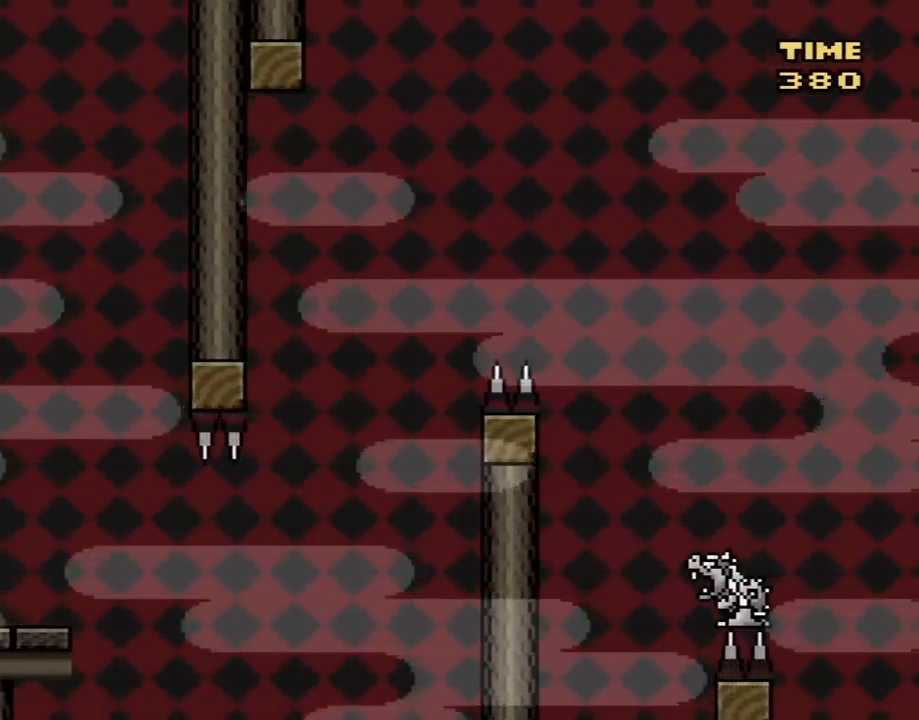
{"buttons": ["X"], "events": [[17, "A", "up"], [133, "A", "down"], [267, "A", "up"], [300, "DPAD_LEFT", "up"], [350, "A", "down"], [483, "A", "up"]]}
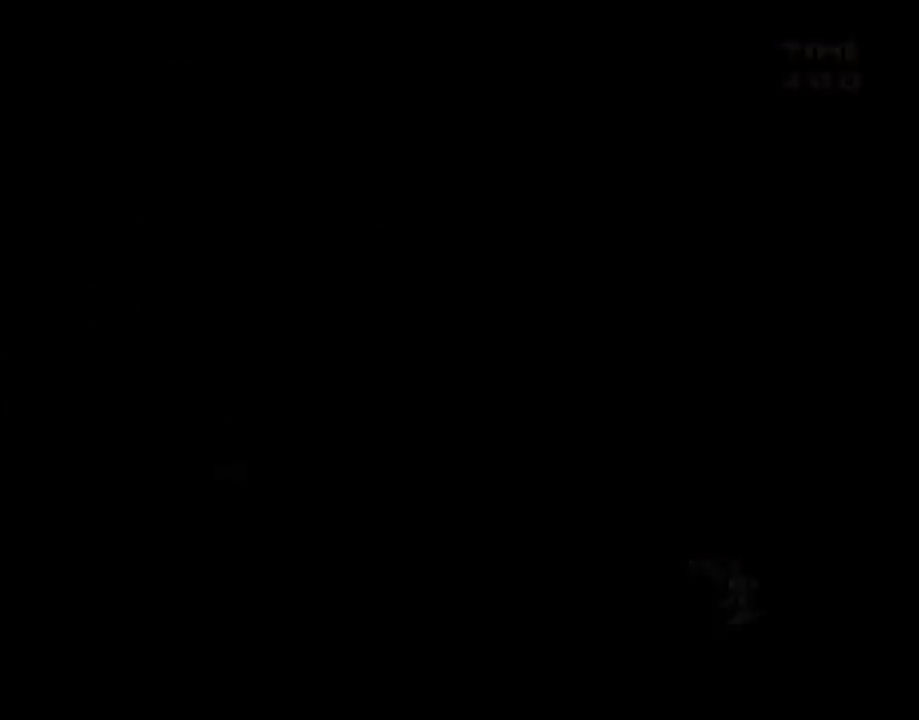
{"buttons": ["X"], "events": []}
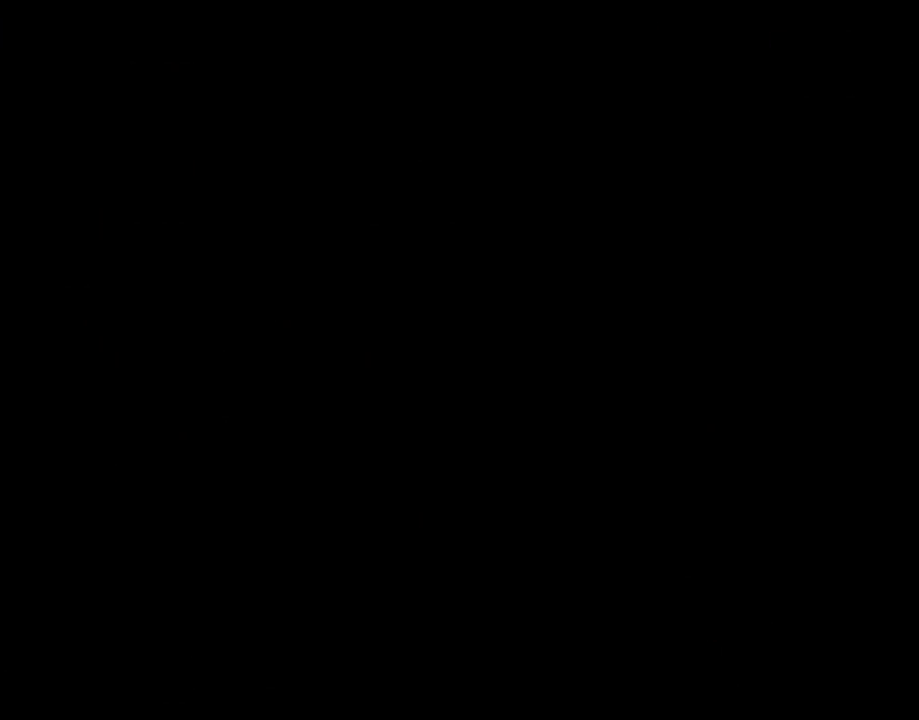
{"buttons": ["X", "DPAD_RIGHT"], "events": [[333, "DPAD_RIGHT", "down"]]}
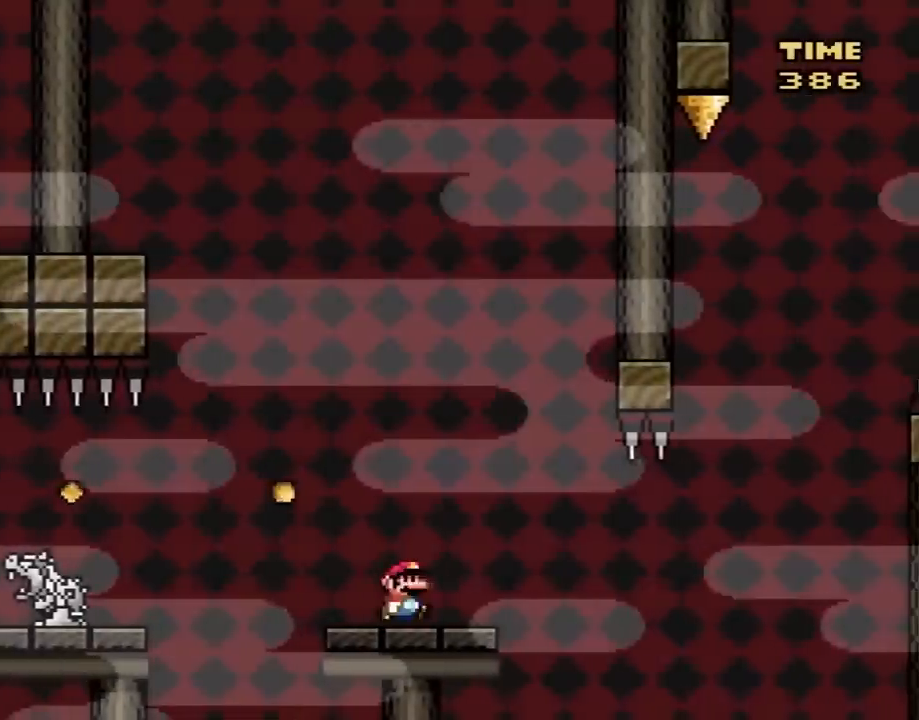
{"buttons": ["X"], "events": [[33, "DPAD_LEFT", "down"], [33, "DPAD_RIGHT", "up"], [183, "DPAD_LEFT", "up"]]}
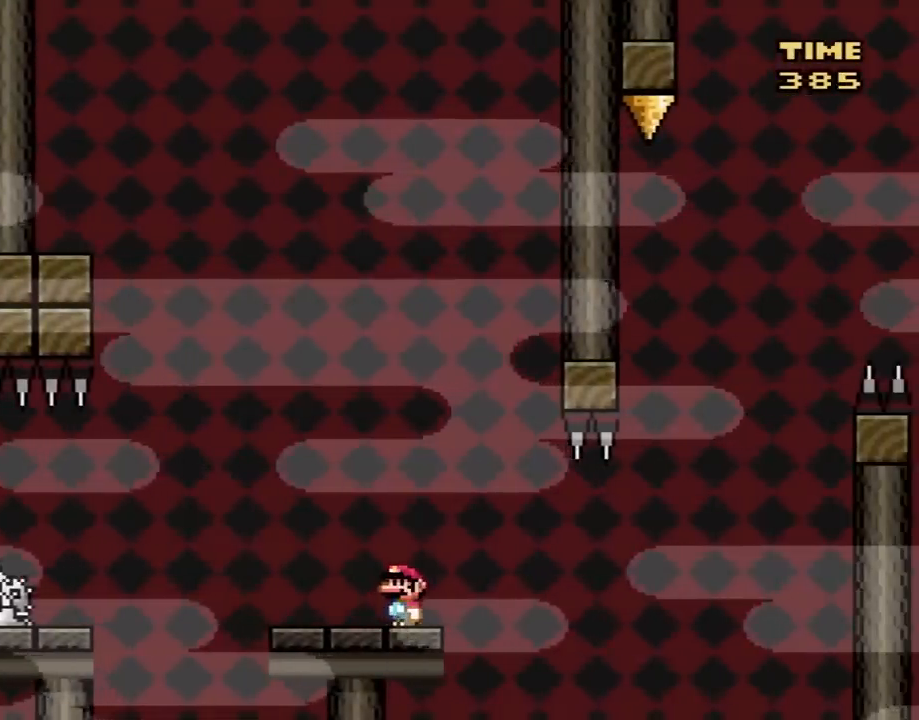
{"buttons": ["X", "DPAD_LEFT"], "events": [[100, "DPAD_RIGHT", "down"], [267, "A", "down"], [350, "DPAD_RIGHT", "up"], [400, "DPAD_LEFT", "down"], [483, "A", "up"]]}
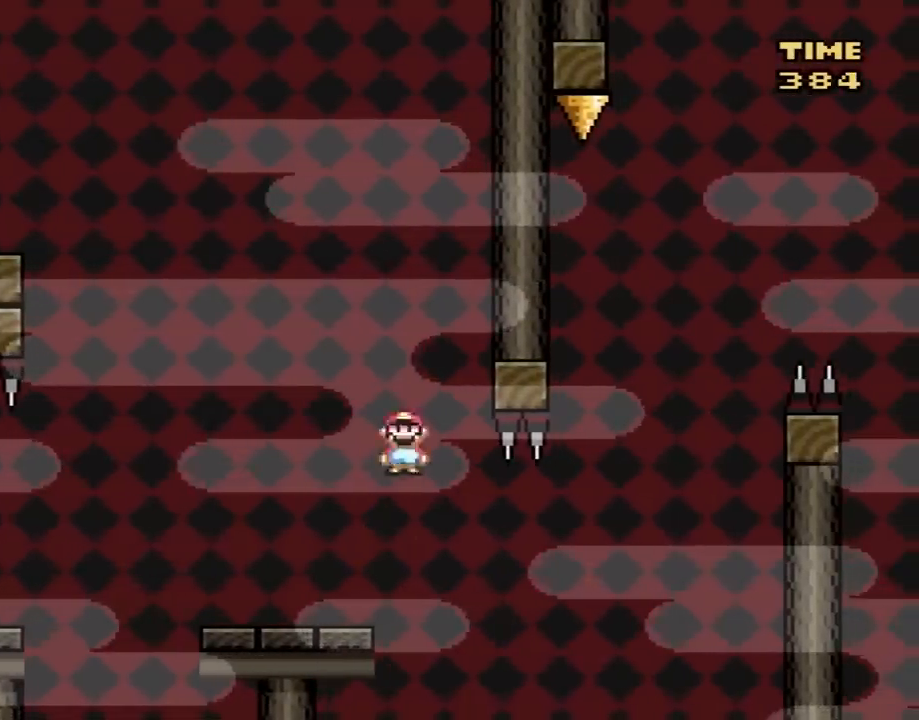
{"buttons": ["X"], "events": [[217, "DPAD_LEFT", "up"], [283, "DPAD_RIGHT", "down"], [400, "DPAD_RIGHT", "up"]]}
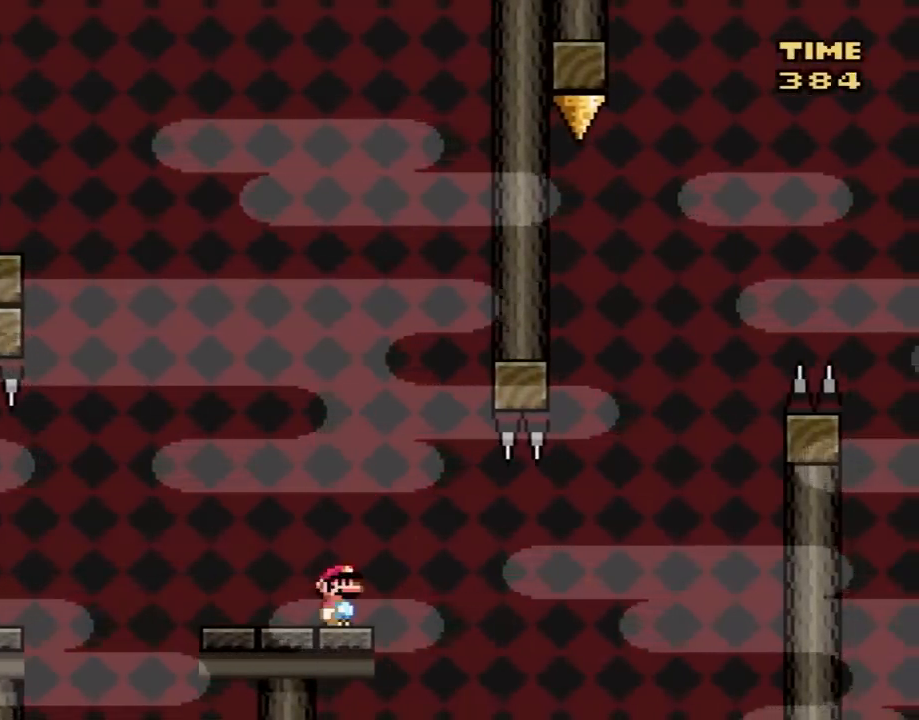
{"buttons": ["A", "X"], "events": [[500, "A", "down"]]}
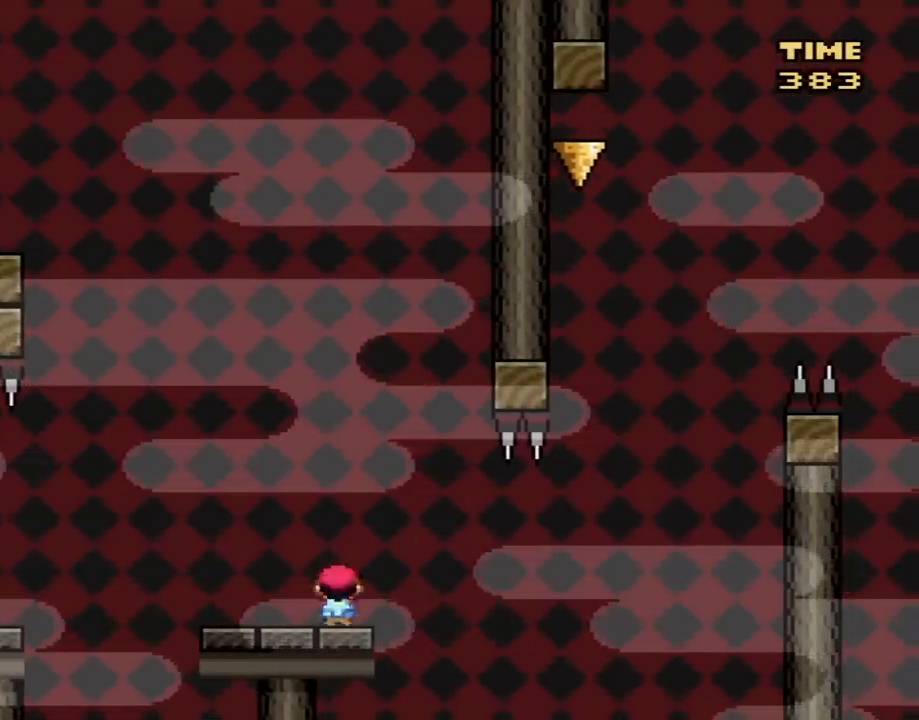
{"buttons": ["A", "X", "DPAD_RIGHT"], "events": [[33, "DPAD_RIGHT", "down"], [150, "A", "up"], [250, "DPAD_RIGHT", "up"], [333, "A", "down"], [383, "DPAD_RIGHT", "down"]]}
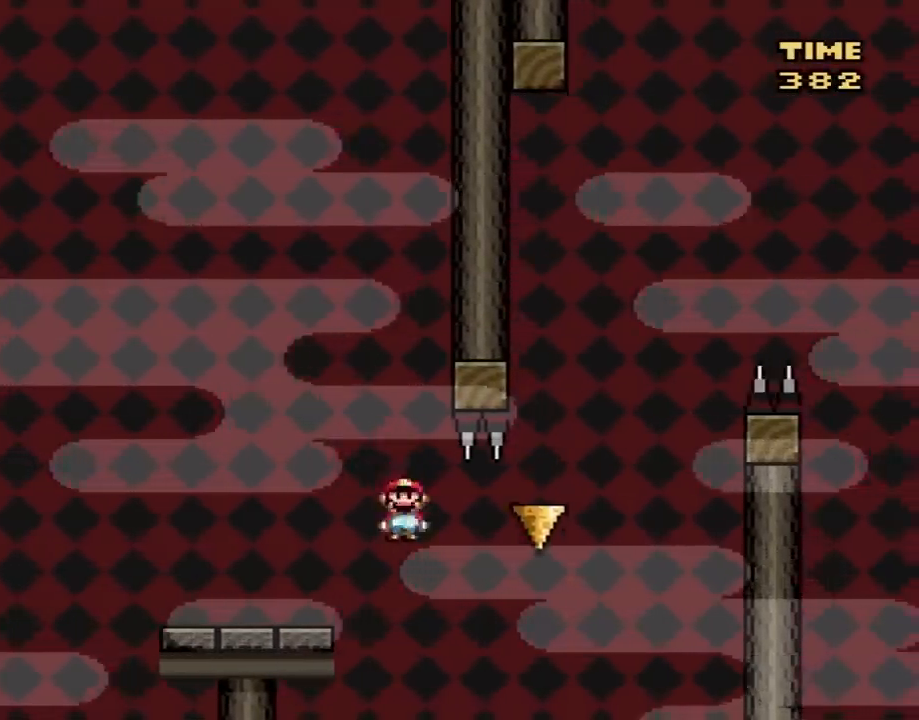
{"buttons": ["A", "X", "DPAD_LEFT"], "events": [[417, "DPAD_LEFT", "down"], [417, "DPAD_RIGHT", "up"]]}
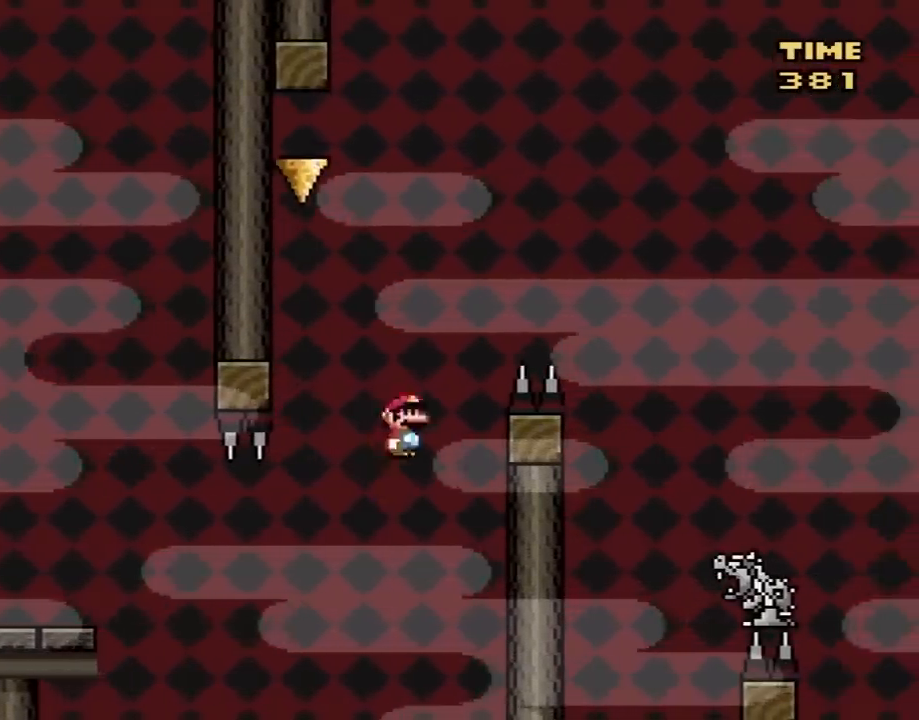
{"buttons": ["A", "X", "DPAD_RIGHT"], "events": [[233, "A", "up"], [300, "DPAD_LEFT", "up"], [333, "A", "down"], [350, "DPAD_RIGHT", "down"]]}
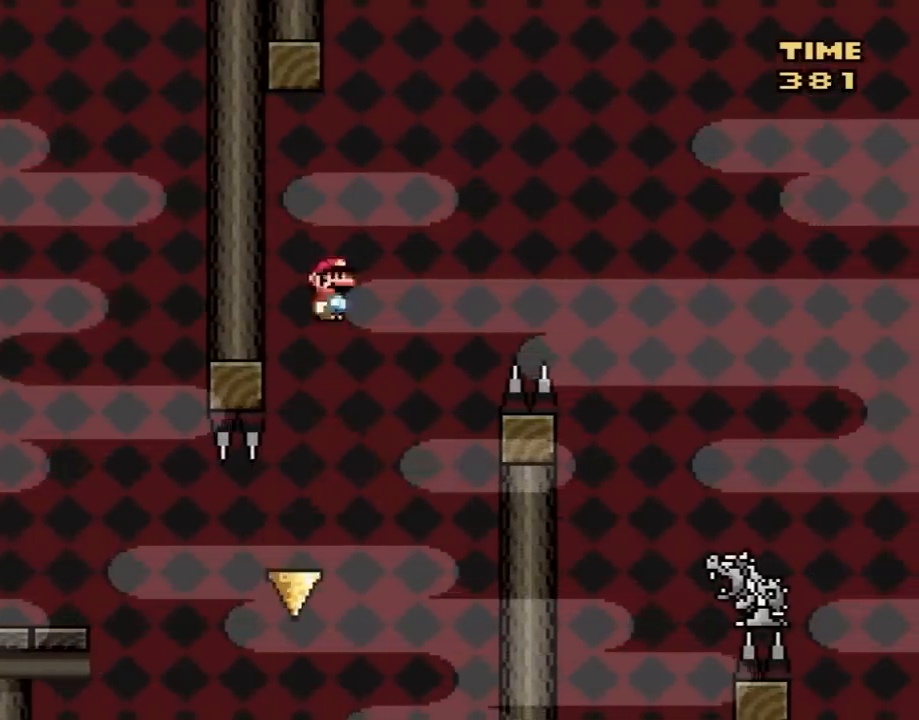
{"buttons": ["A", "X", "DPAD_RIGHT"], "events": []}
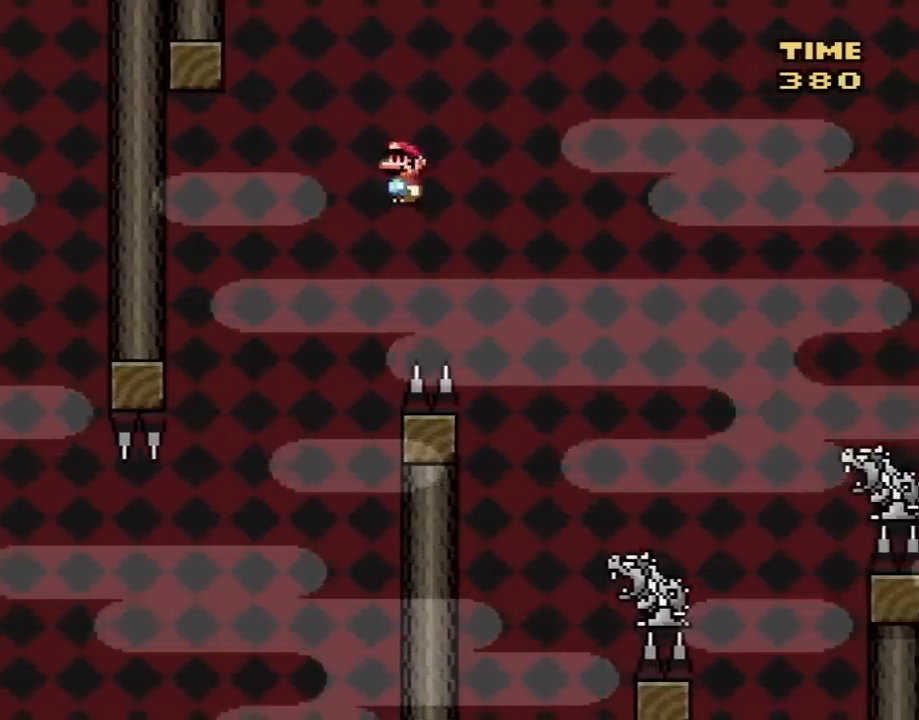
{"buttons": ["DPAD_LEFT"], "events": [[300, "A", "up"], [383, "DPAD_RIGHT", "up"], [383, "DPAD_UP", "down"], [417, "DPAD_LEFT", "down"], [417, "DPAD_UP", "up"], [483, "X", "up"]]}
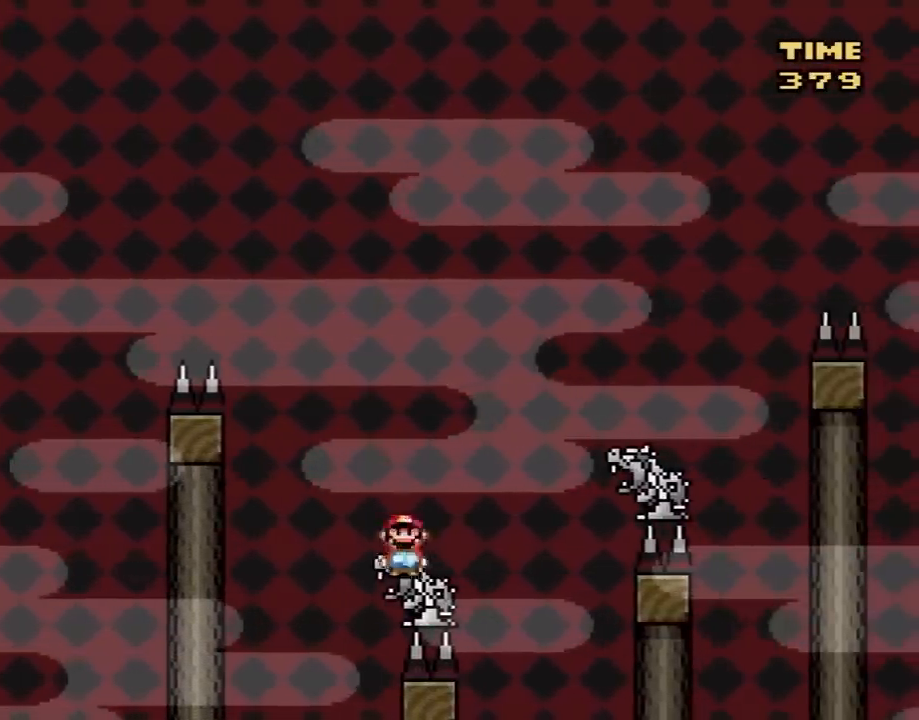
{"buttons": ["Y", "DPAD_RIGHT"], "events": [[17, "DPAD_LEFT", "up"], [17, "DPAD_UP", "down"], [17, "Y", "down"], [33, "DPAD_RIGHT", "down"], [33, "DPAD_UP", "up"], [83, "B", "down"], [350, "B", "up"]]}
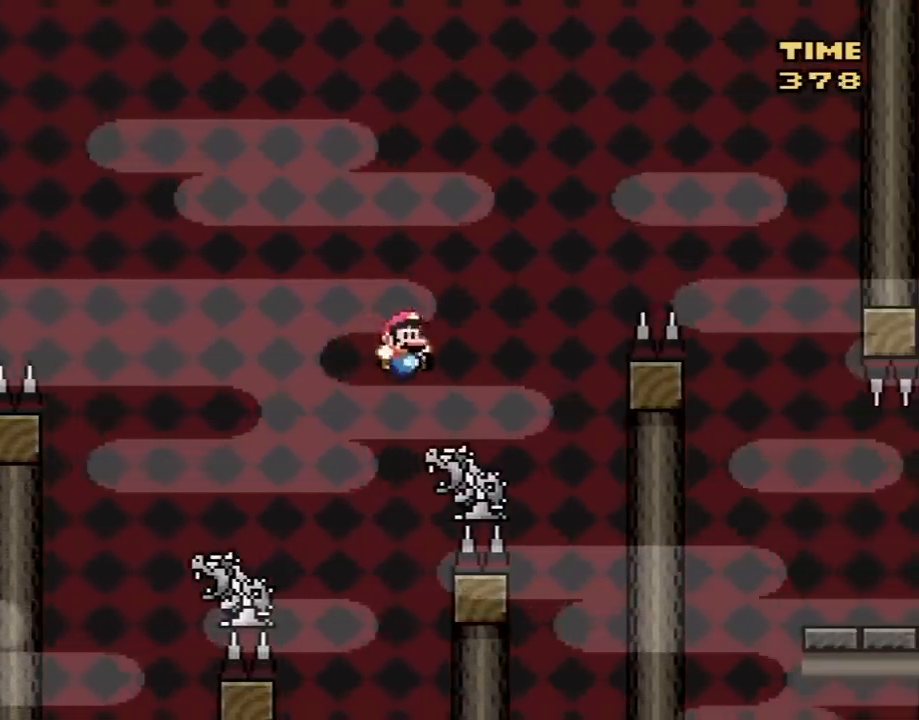
{"buttons": ["B", "Y", "DPAD_RIGHT"], "events": [[17, "DPAD_UP", "down"], [50, "DPAD_LEFT", "down"], [50, "DPAD_RIGHT", "up"], [50, "DPAD_UP", "up"], [117, "DPAD_LEFT", "up"], [117, "DPAD_UP", "down"], [133, "DPAD_RIGHT", "down"], [133, "DPAD_UP", "up"], [233, "B", "down"]]}
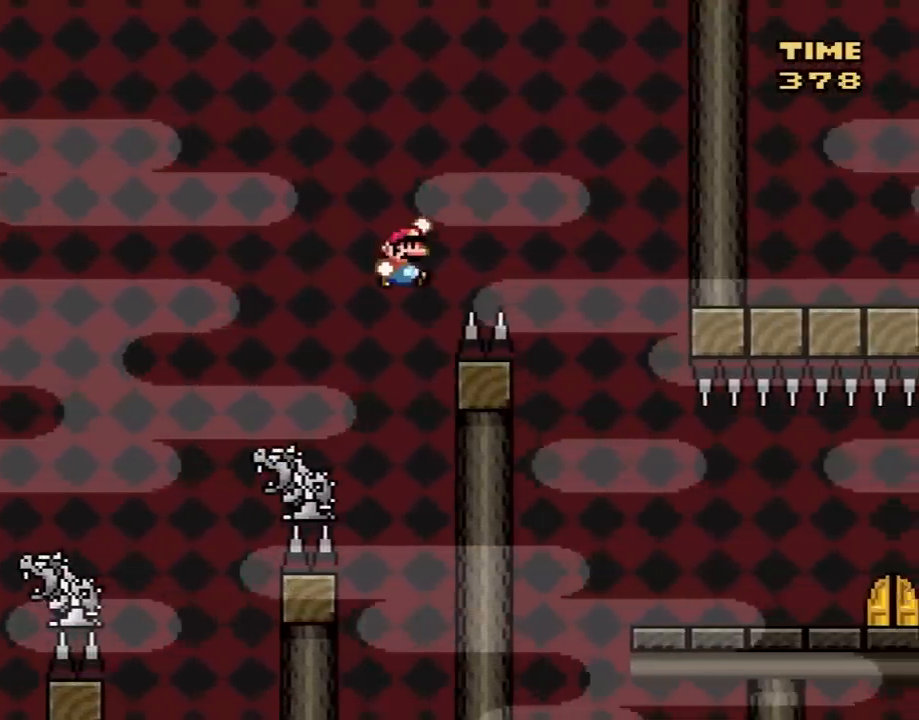
{"buttons": ["B", "Y", "DPAD_RIGHT"], "events": [[233, "B", "up"], [317, "DPAD_LEFT", "down"], [317, "DPAD_RIGHT", "up"], [350, "B", "down"], [417, "DPAD_LEFT", "up"], [417, "DPAD_UP", "down"], [450, "DPAD_RIGHT", "down"], [450, "DPAD_UP", "up"]]}
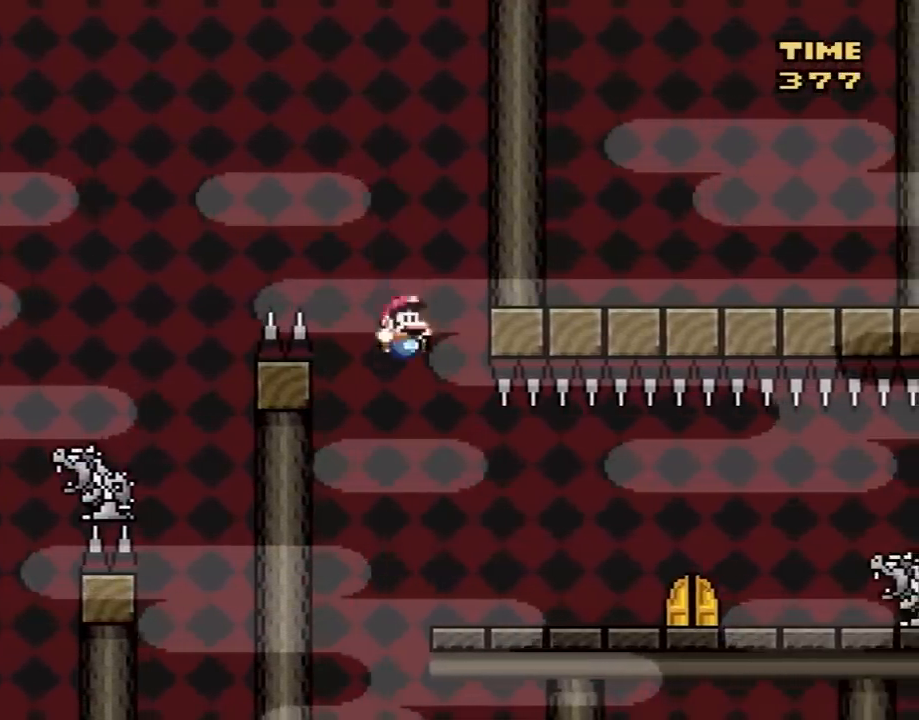
{"buttons": ["X", "DPAD_LEFT"], "events": [[133, "B", "up"], [333, "DPAD_RIGHT", "up"], [350, "DPAD_LEFT", "down"], [383, "Y", "up"], [417, "X", "down"]]}